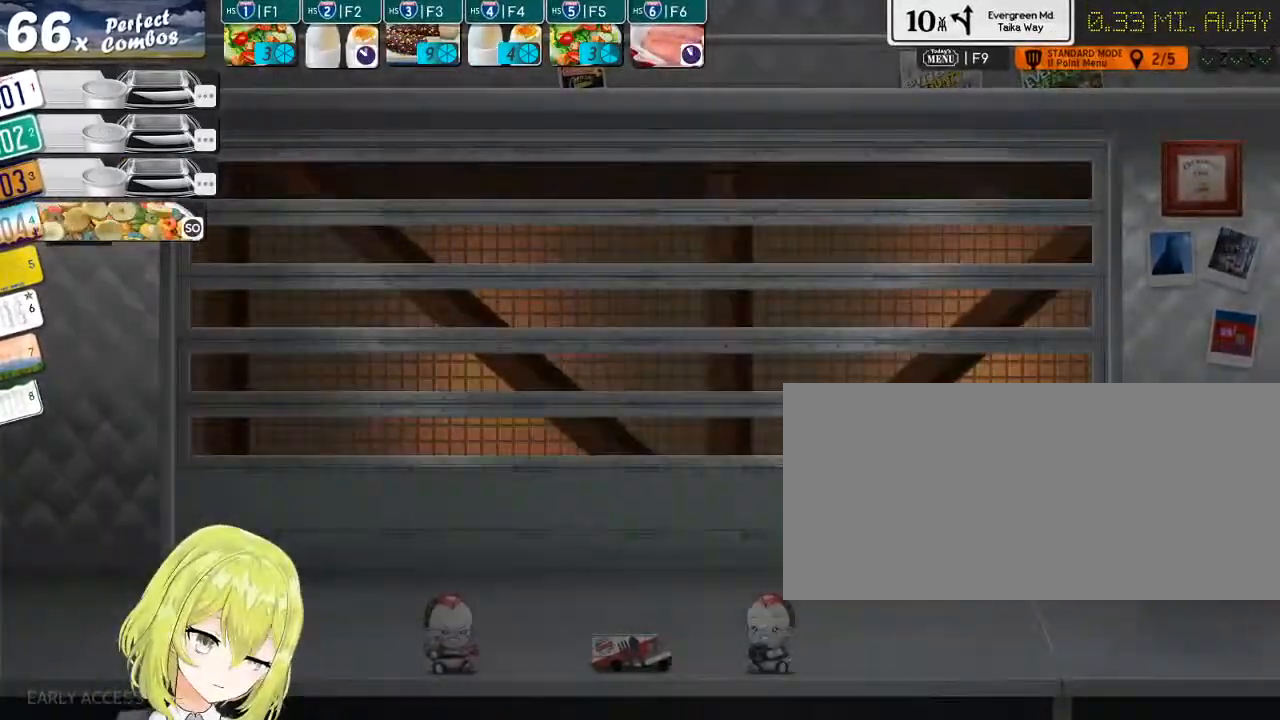
Gameplay with keyboard; each line is a JSON object with the keys held at the frame after it. "events" lists presses ("down") and releases ("up") of ".", "/", "0", "1", "2", "3", "4", "5", "6", "7", "8", "9", "a", "alt_l", "alt_r", "b", "backslash", "backspace", "c", "caps_lock", "comma", "ctrl_l", "ctrl_r", "d", "down", "e", "equals", "escape", "f", "f1", "f10", "f11", "f12", "f2", "f3", "f4", "f5", "f6", "f7", "f8", "f9", "g", "h", "i", "j", "k", "l", "lbracket", "left", "m", "minus", "n", "o", "p", "q", "quote", "r", "rbracket", "return", "right", "s", "semicolon", "shift_l", "shift_r", "space", "super", "t", "tab", "tilde", "u", "up", "v", "w", "x", "y" and "z" between this image and that frame as [ms after this image, input, new state], when the widget could be followed in between. No other keys are recorded. Mouse input is not recorded.
{"keys": [], "events": []}
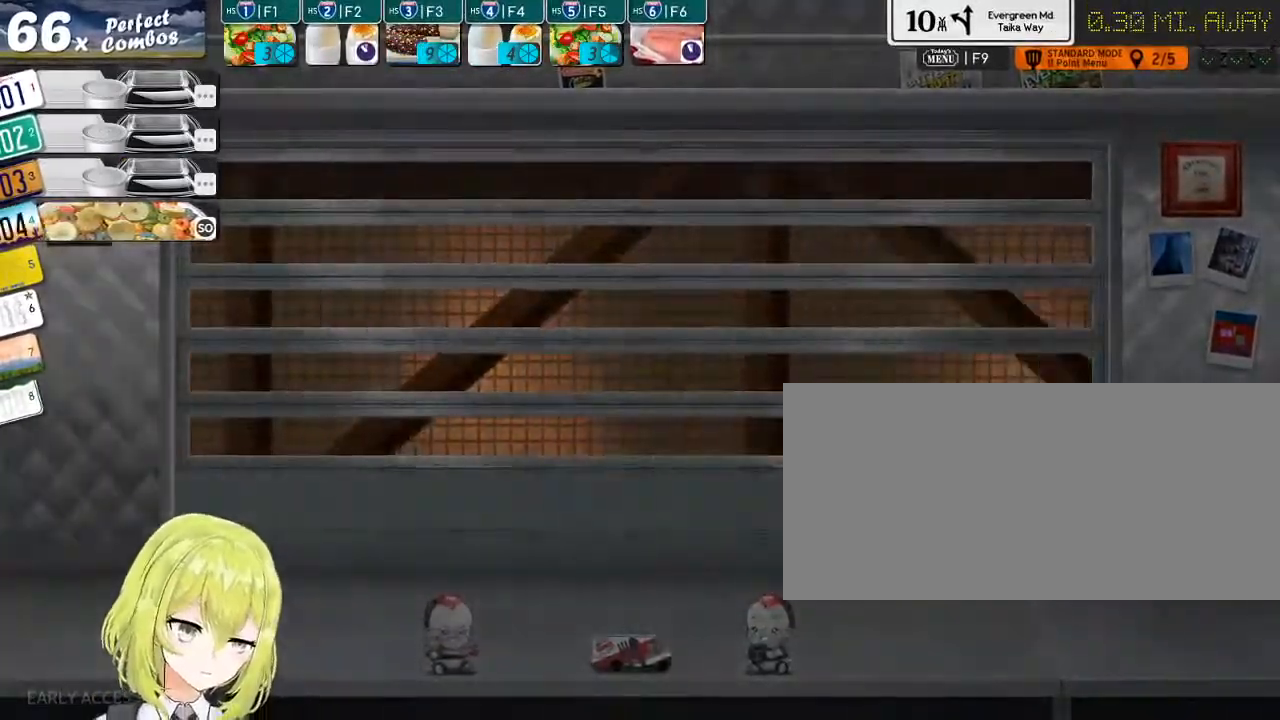
{"keys": [], "events": [[367, "4", "down"], [434, "4", "up"]]}
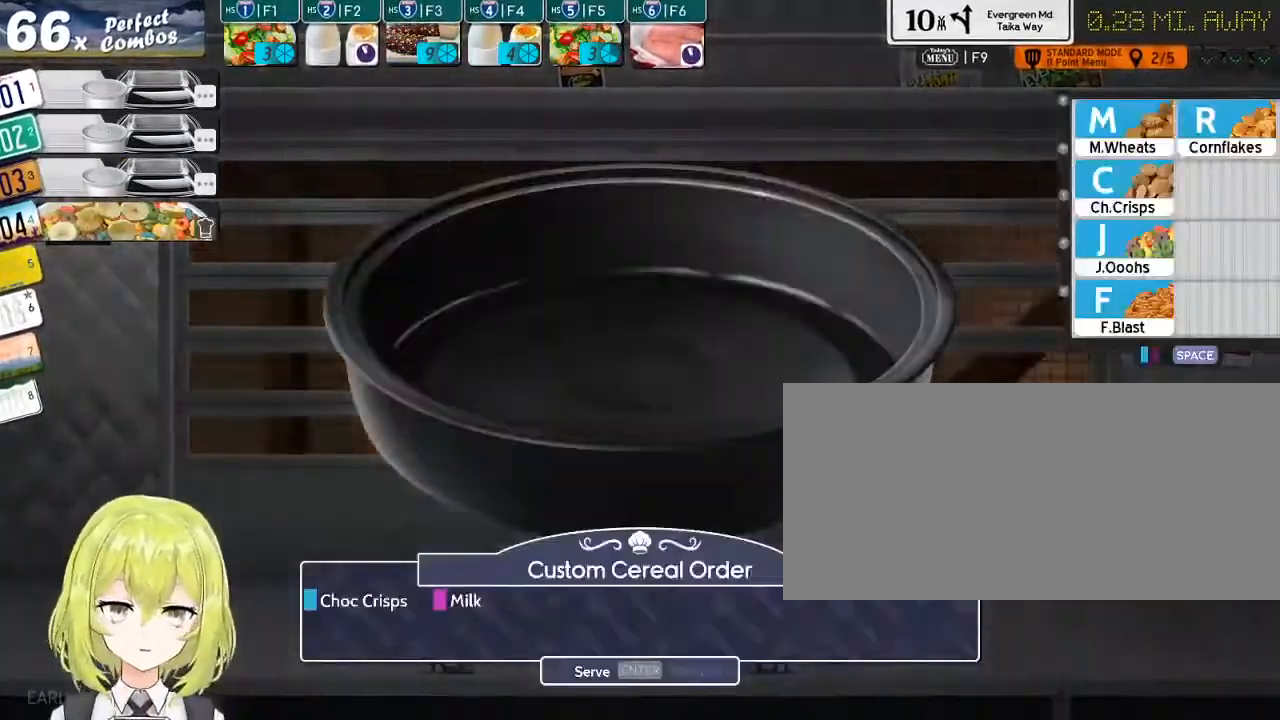
{"keys": [], "events": []}
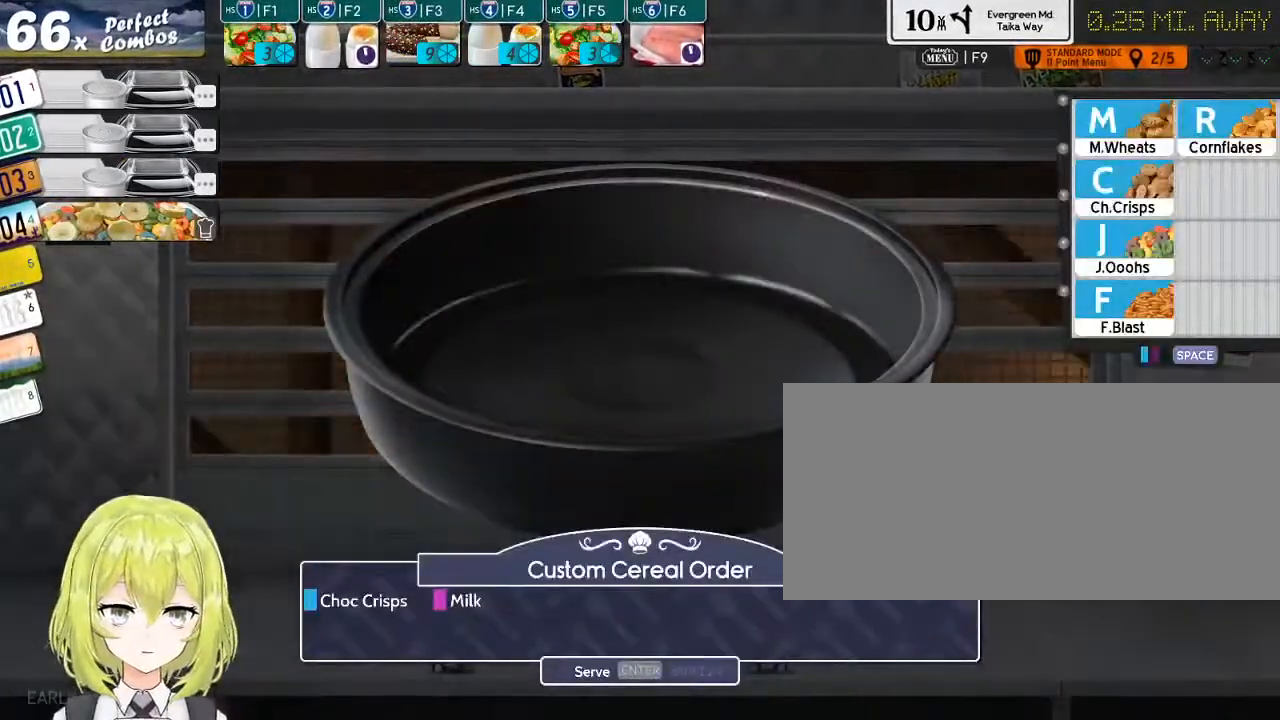
{"keys": ["c"], "events": [[467, "c", "down"]]}
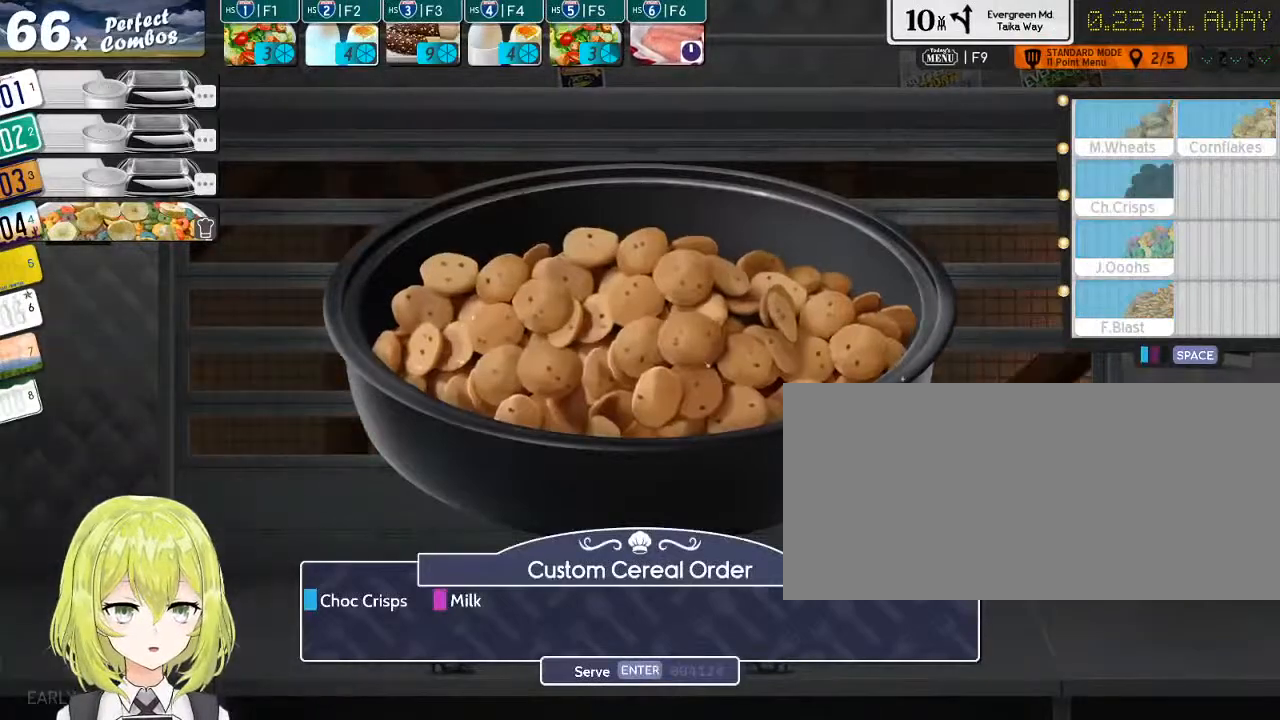
{"keys": [], "events": [[34, "c", "up"], [167, "space", "down"], [300, "space", "up"]]}
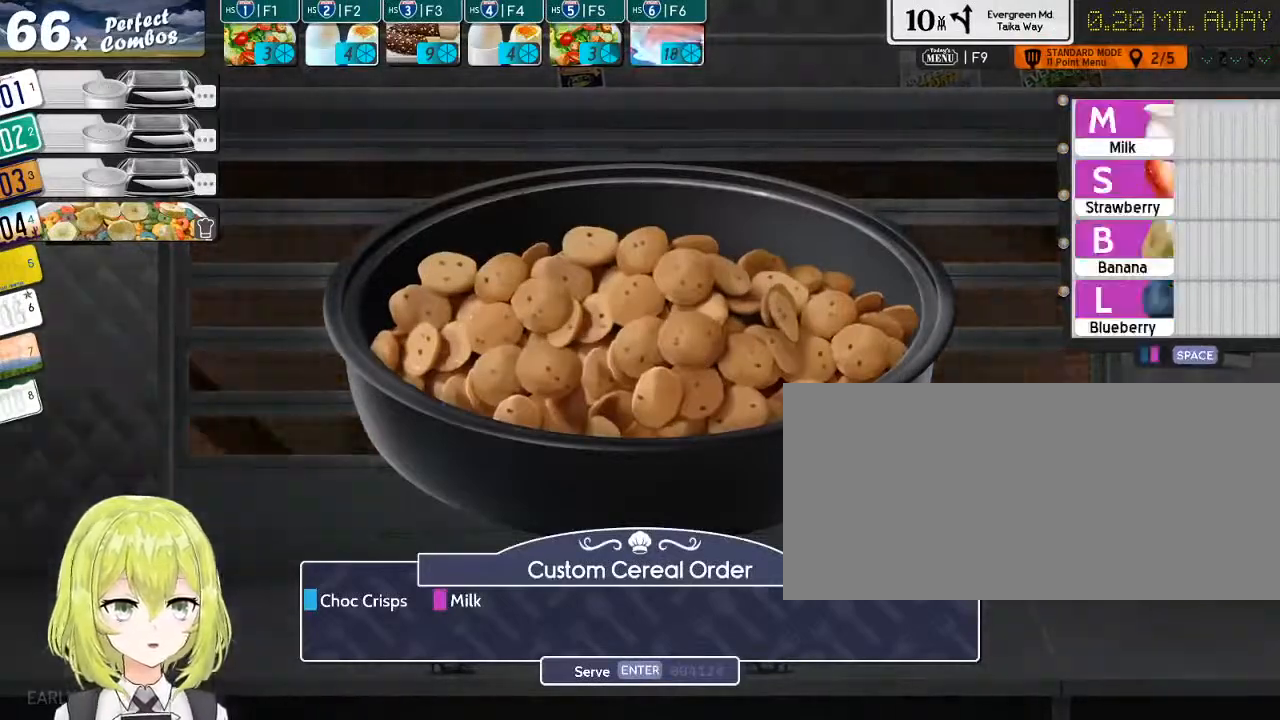
{"keys": [], "events": [[350, "m", "down"], [450, "m", "up"]]}
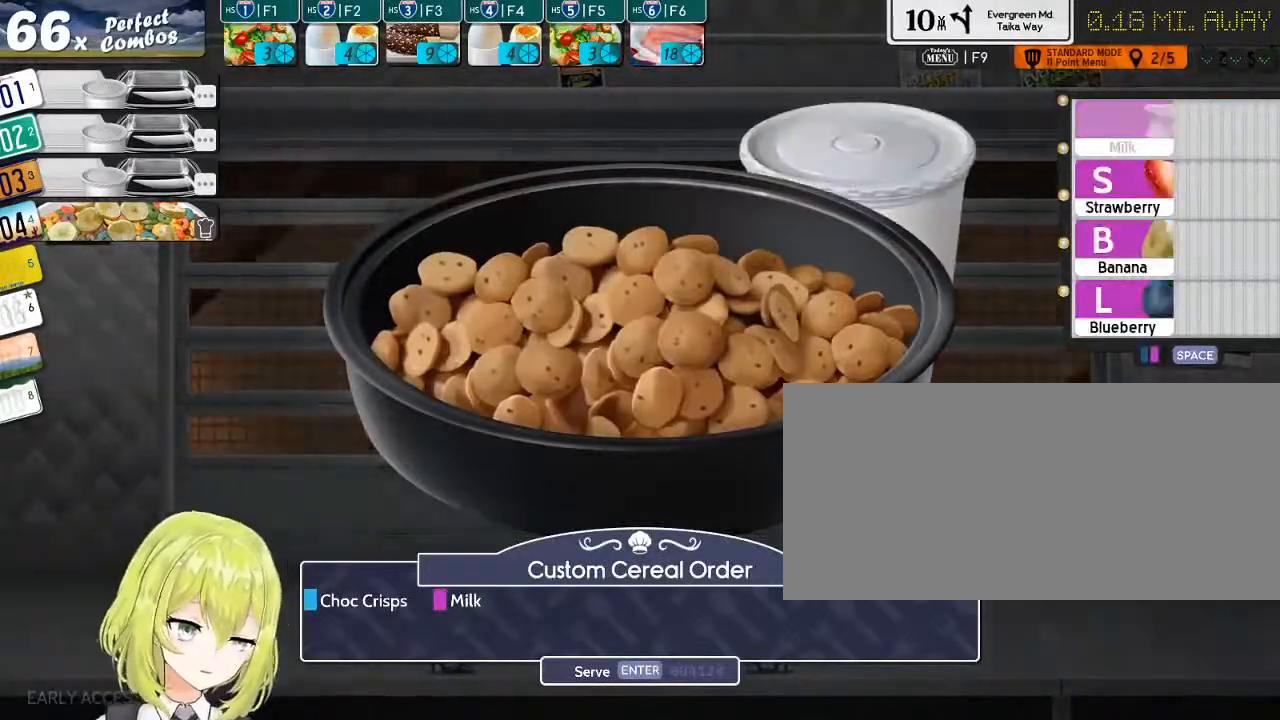
{"keys": [], "events": [[284, "return", "down"], [400, "return", "up"]]}
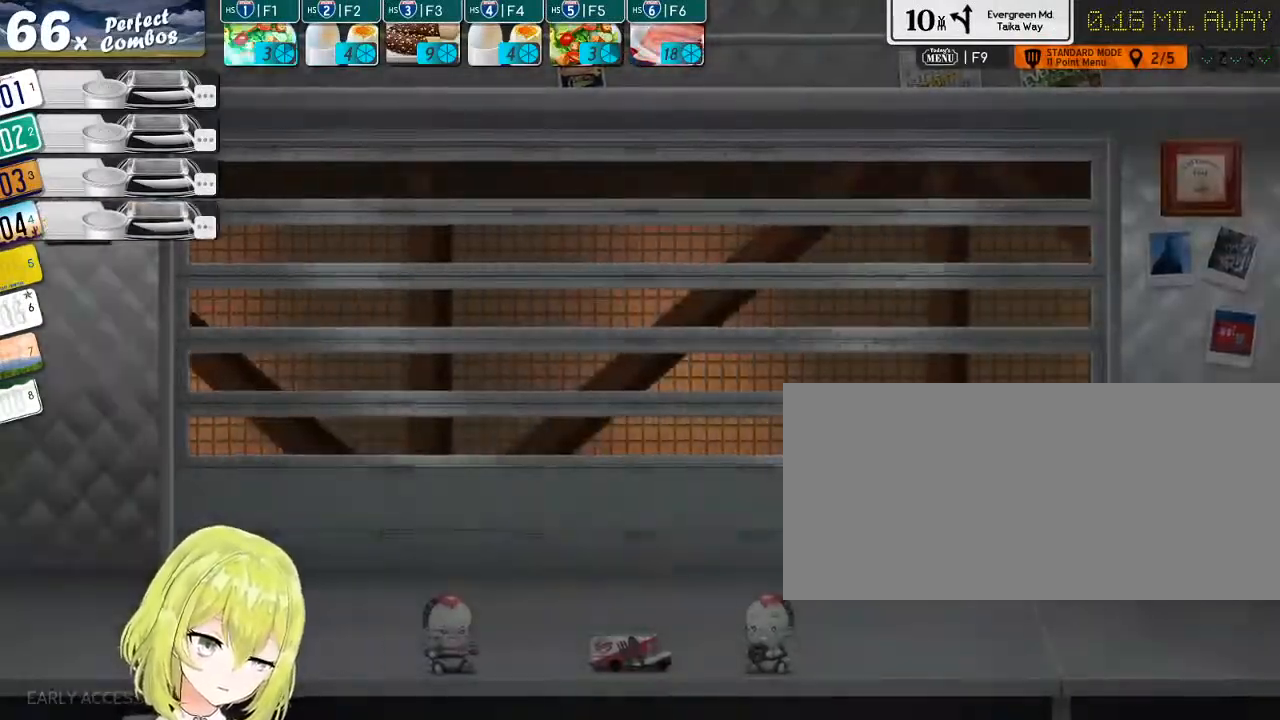
{"keys": [], "events": []}
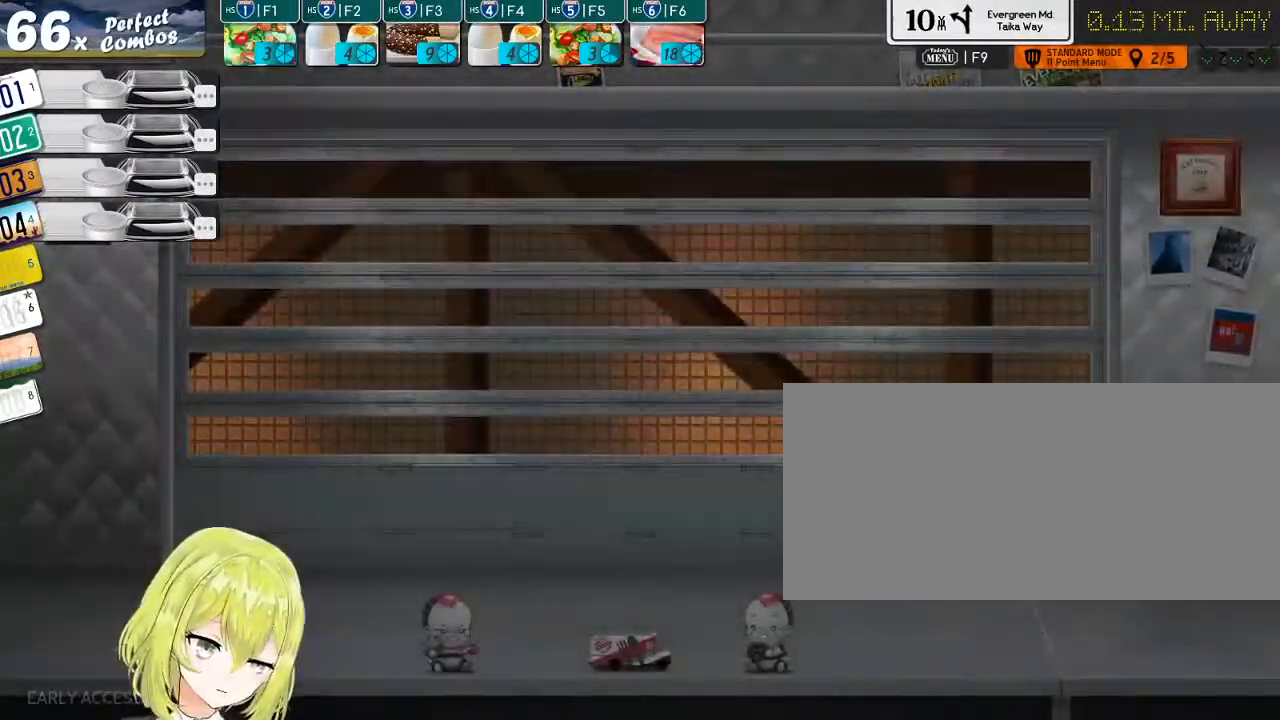
{"keys": [], "events": []}
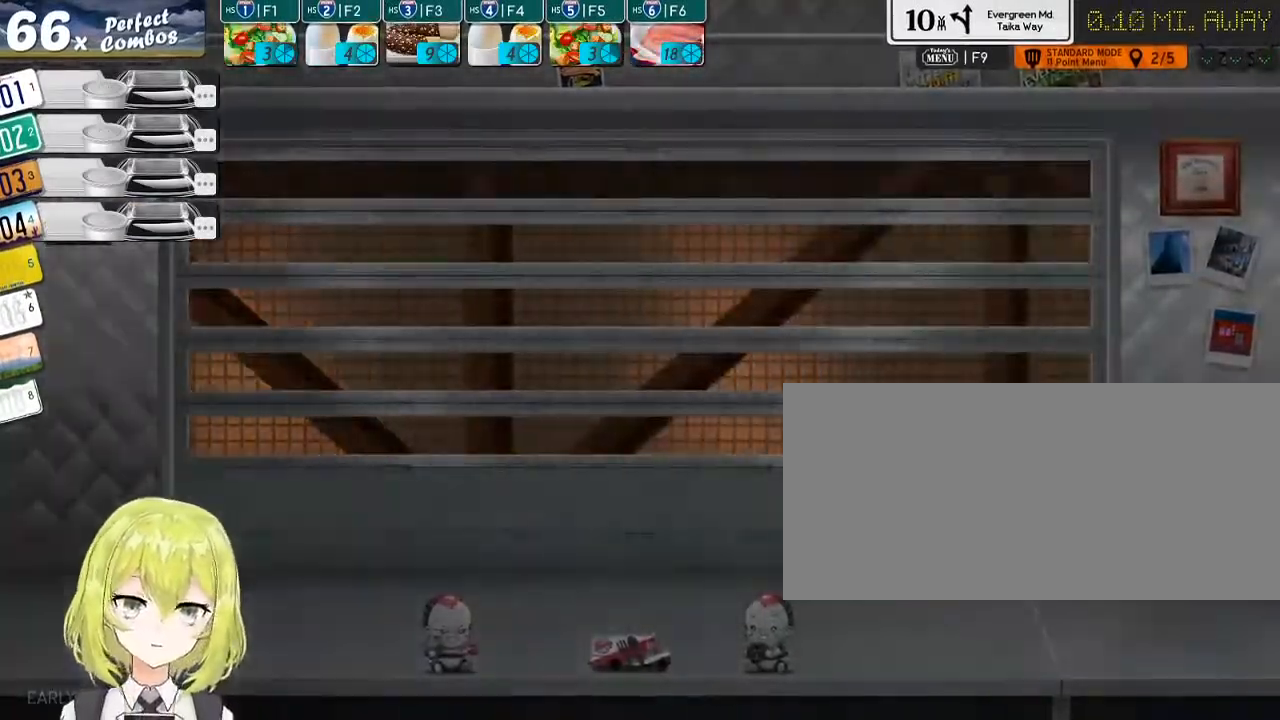
{"keys": [], "events": []}
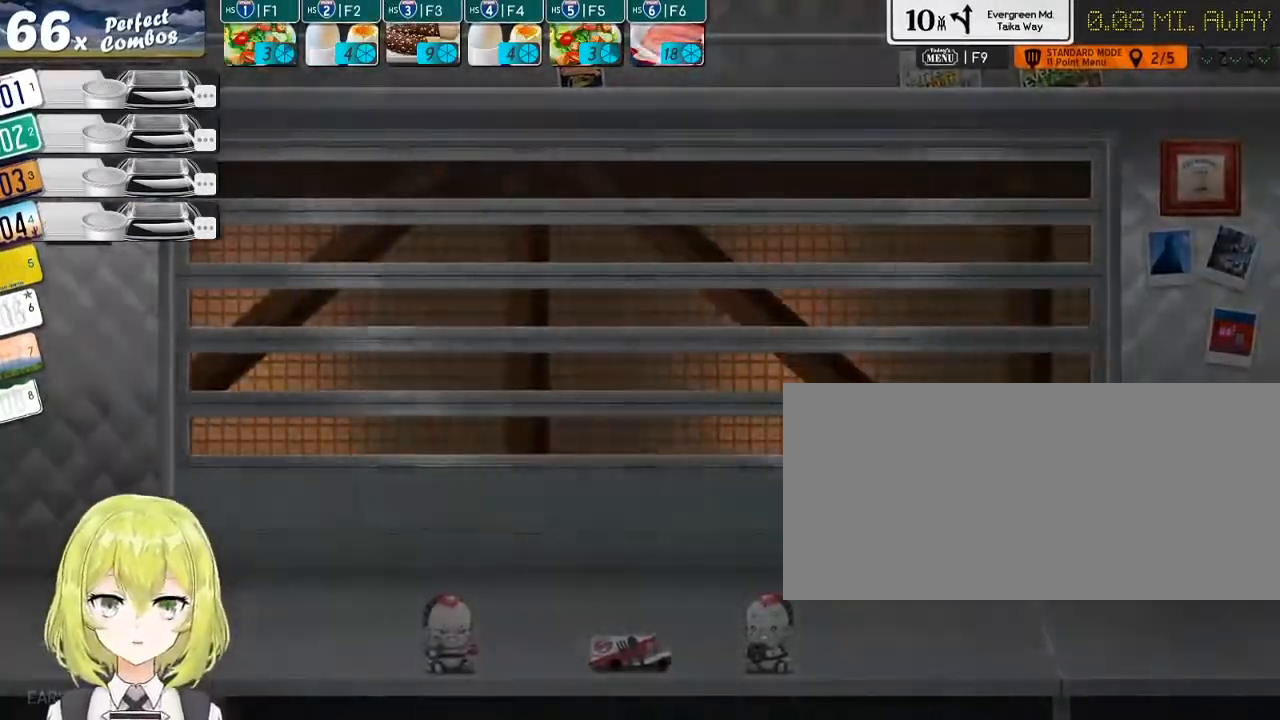
{"keys": [], "events": []}
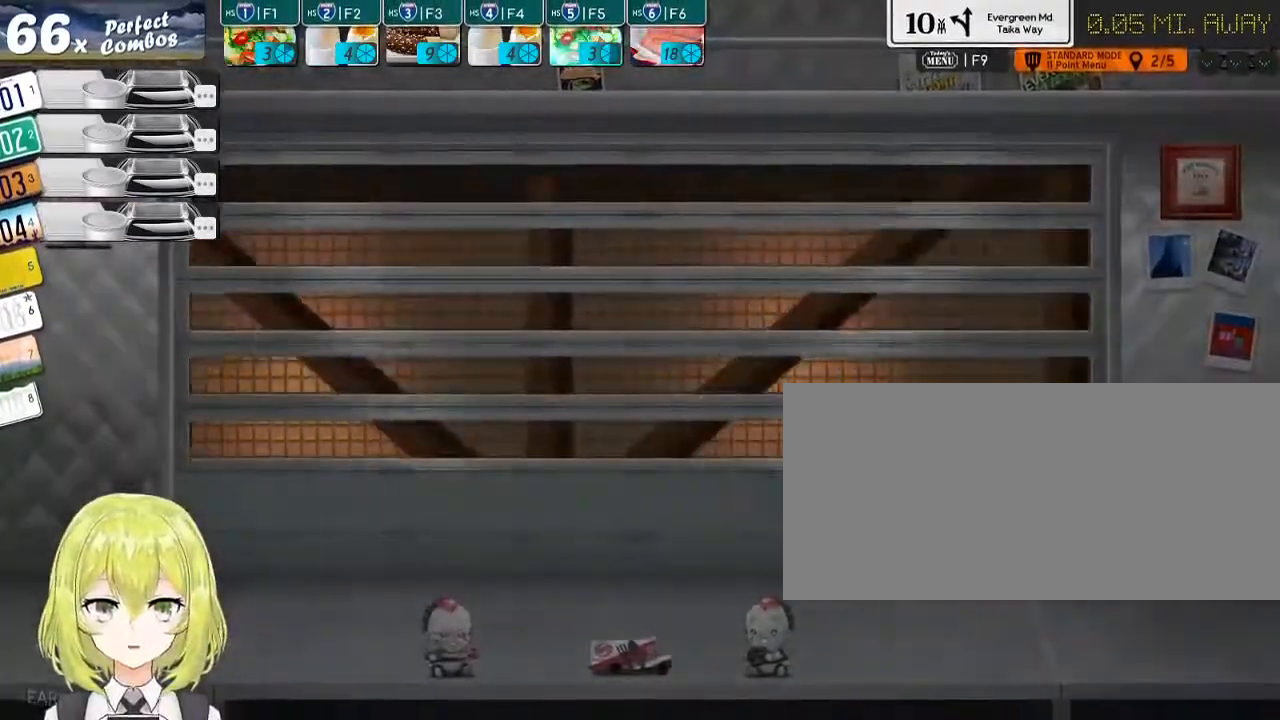
{"keys": [], "events": []}
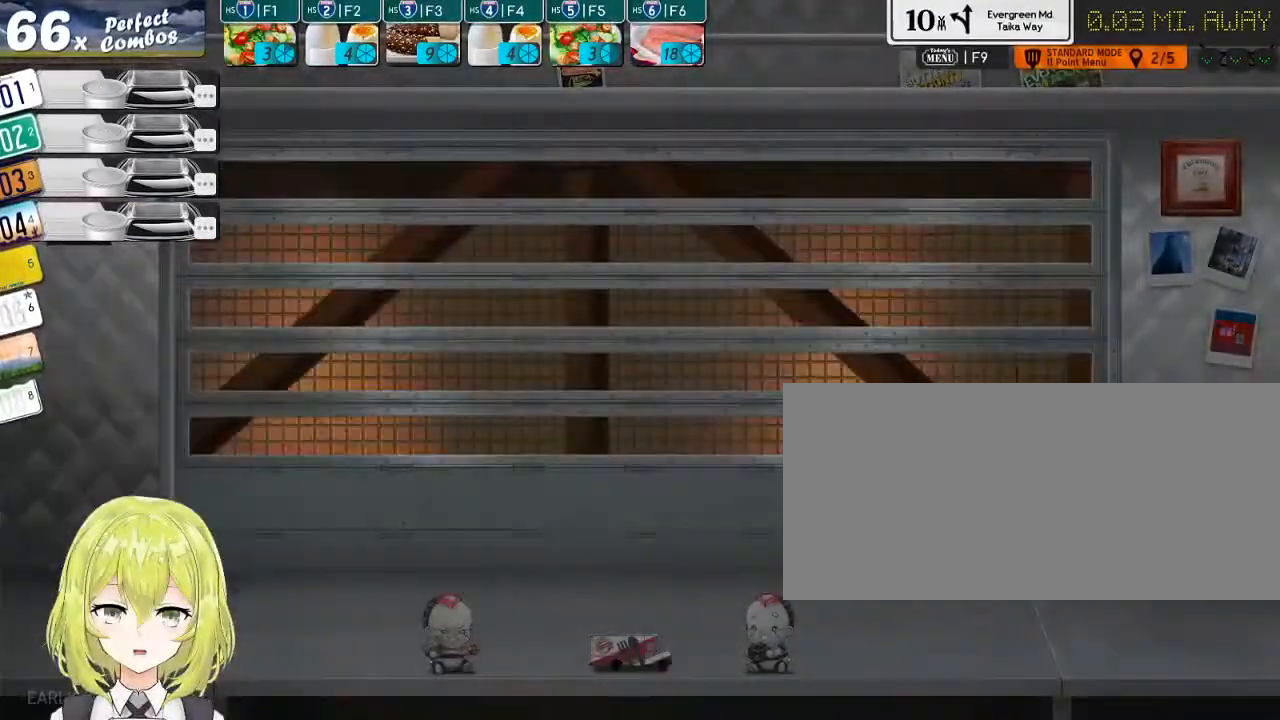
{"keys": [], "events": []}
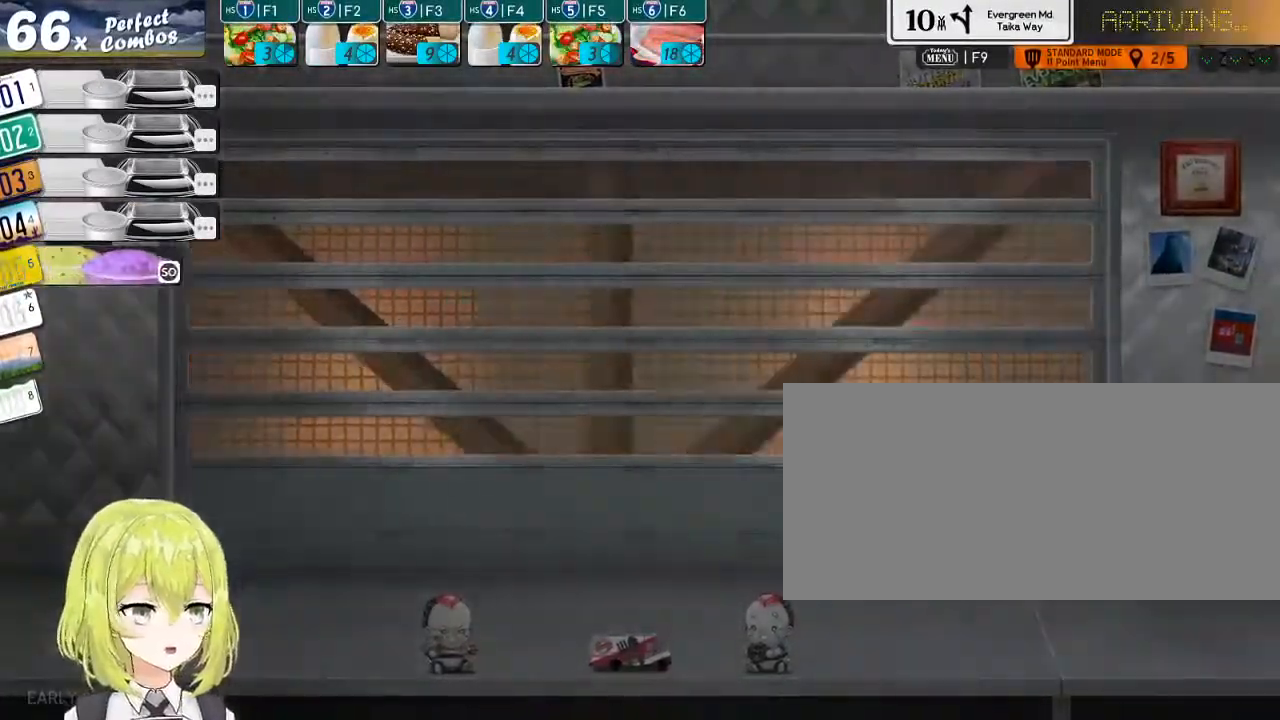
{"keys": [], "events": []}
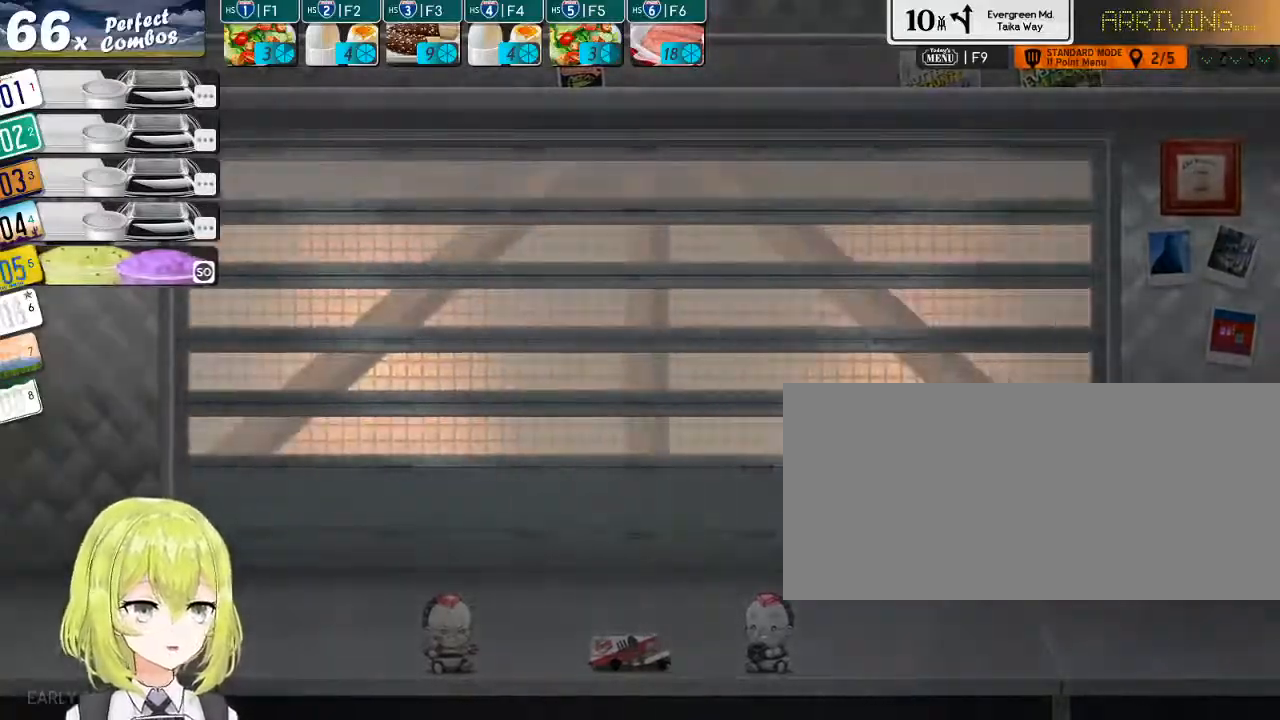
{"keys": ["5"], "events": [[467, "5", "down"]]}
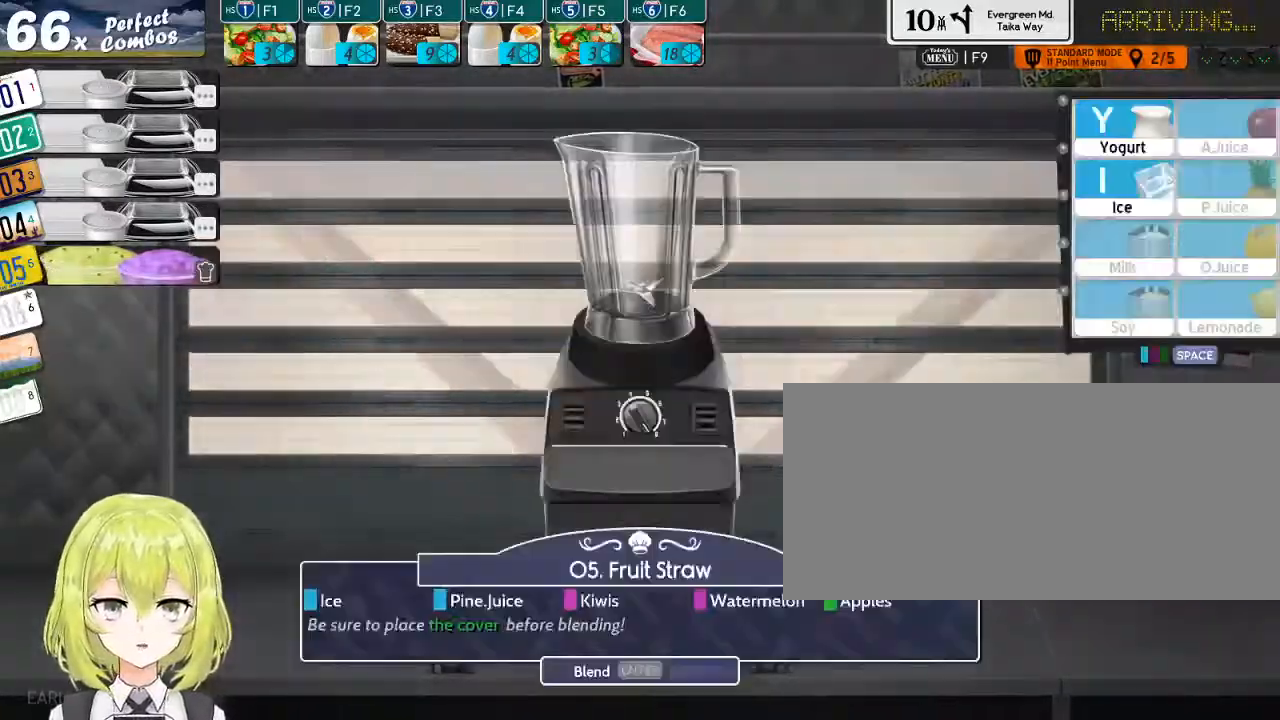
{"keys": [], "events": [[34, "5", "up"]]}
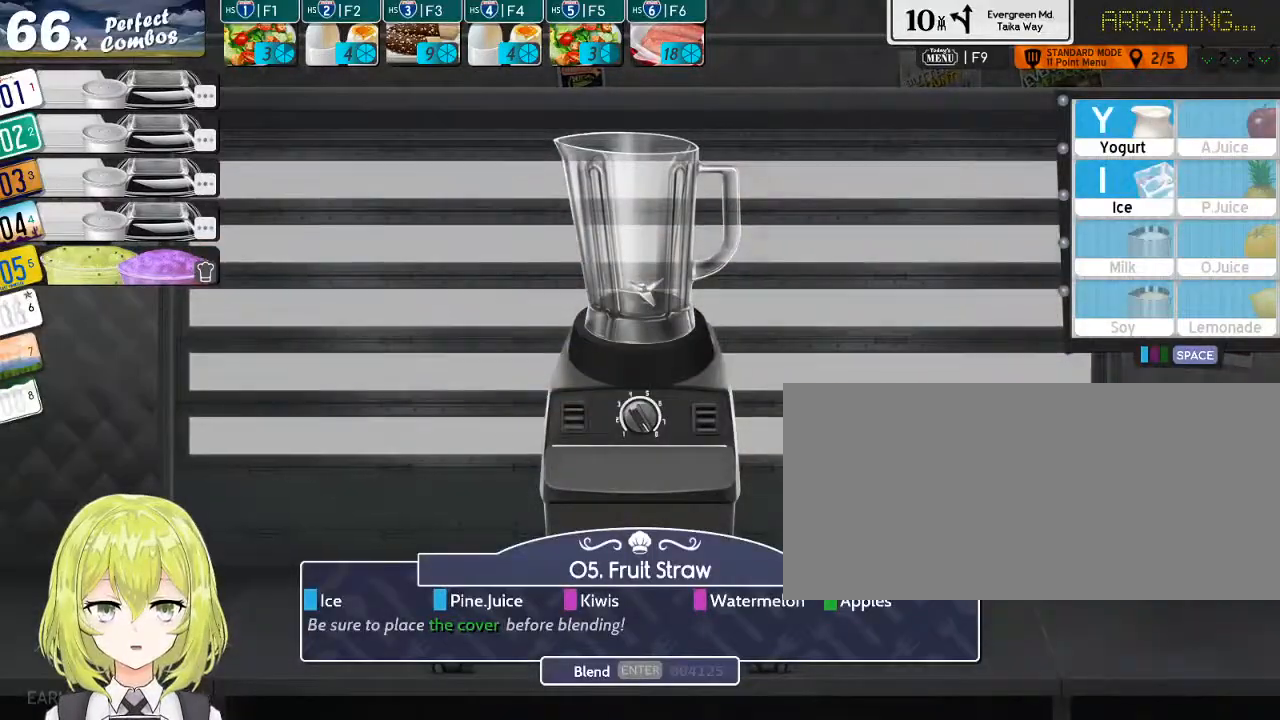
{"keys": [], "events": []}
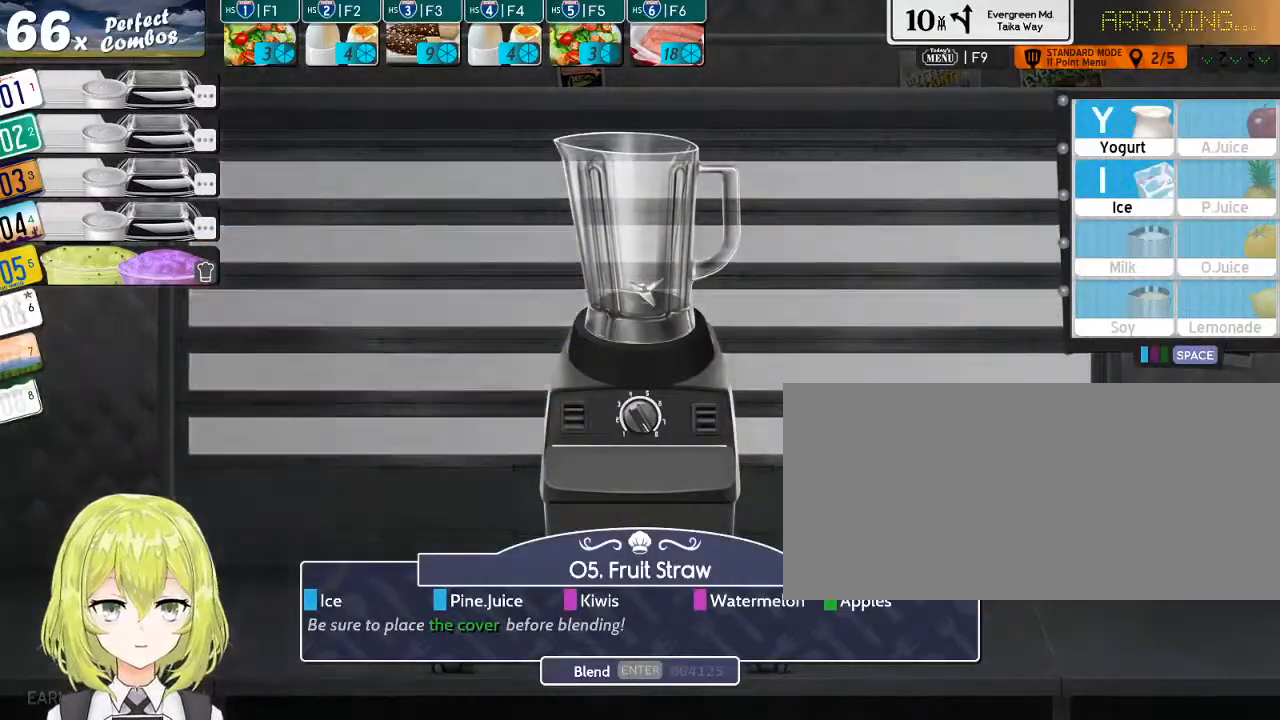
{"keys": [], "events": [[334, "i", "down"], [434, "i", "up"]]}
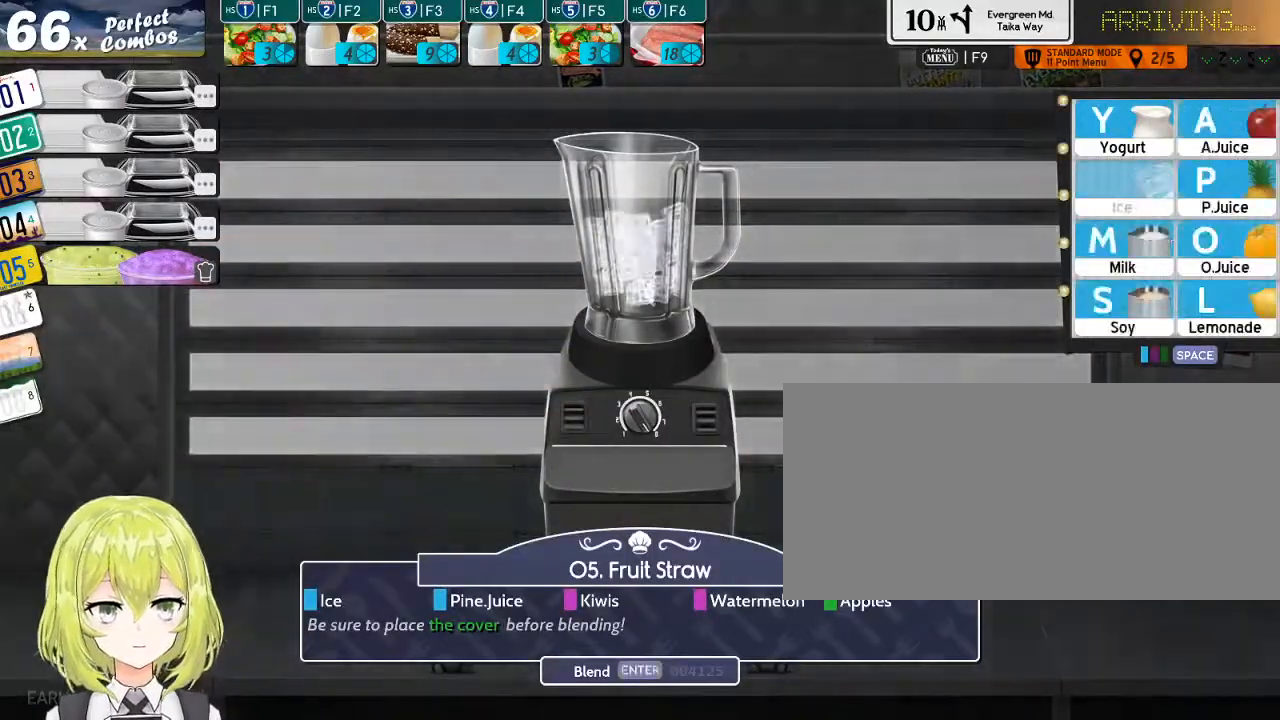
{"keys": [], "events": []}
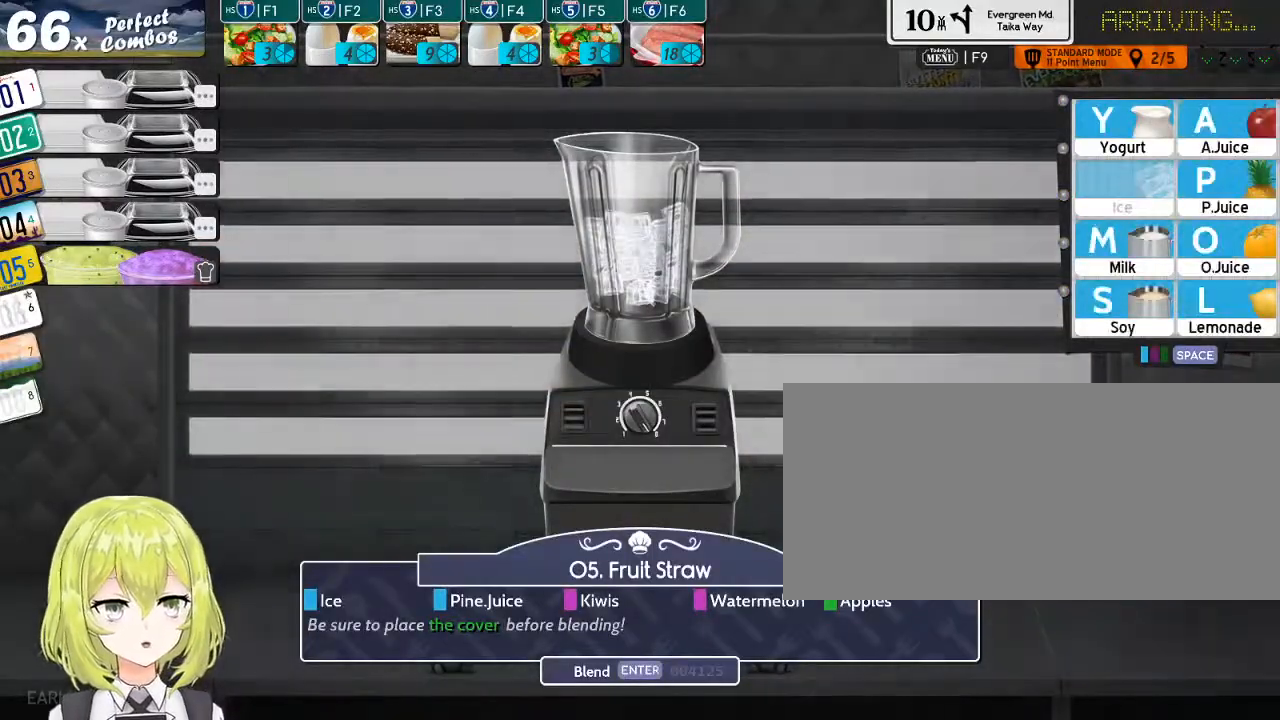
{"keys": ["space"], "events": [[117, "p", "down"], [250, "p", "up"], [417, "space", "down"]]}
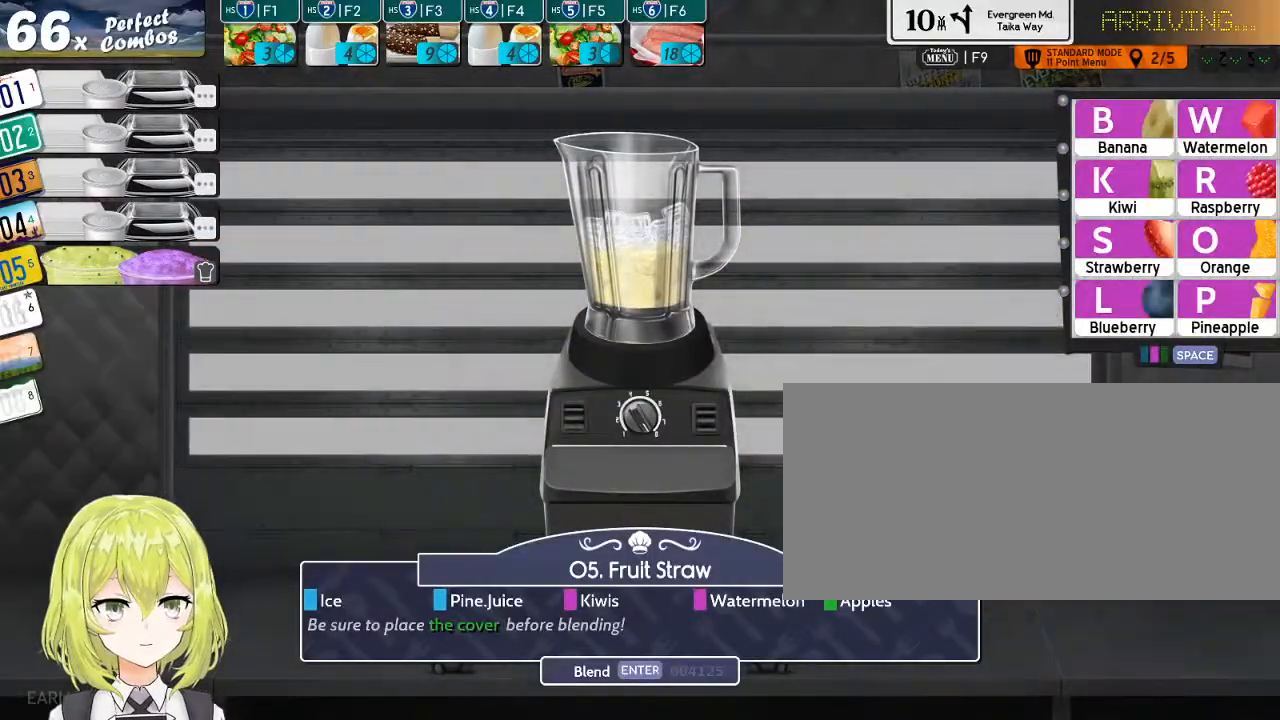
{"keys": [], "events": [[50, "space", "up"]]}
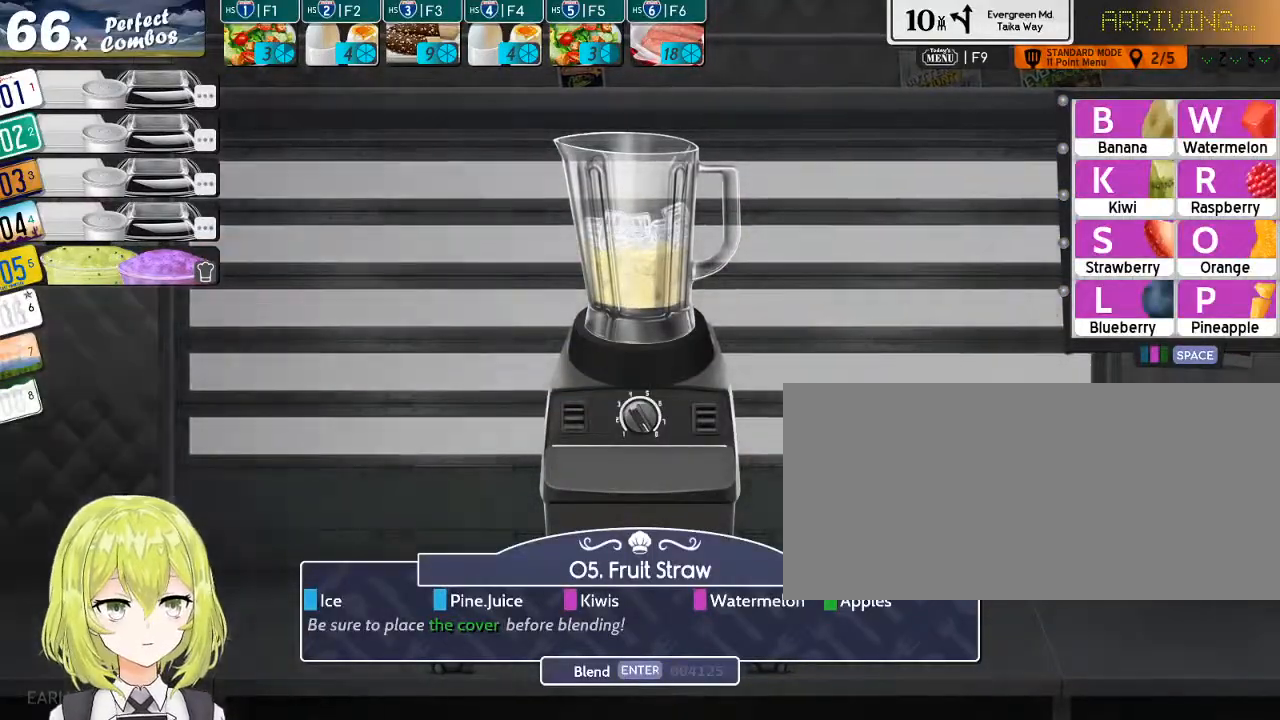
{"keys": [], "events": []}
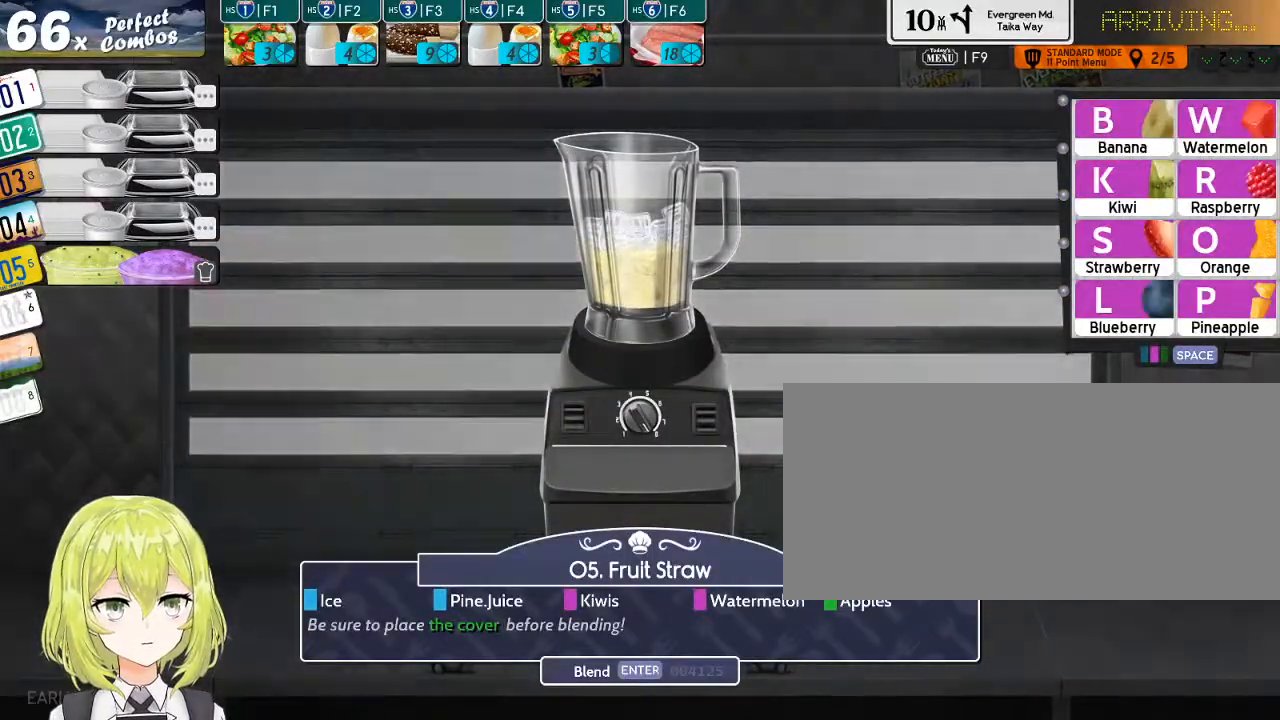
{"keys": [], "events": [[384, "k", "down"], [450, "k", "up"]]}
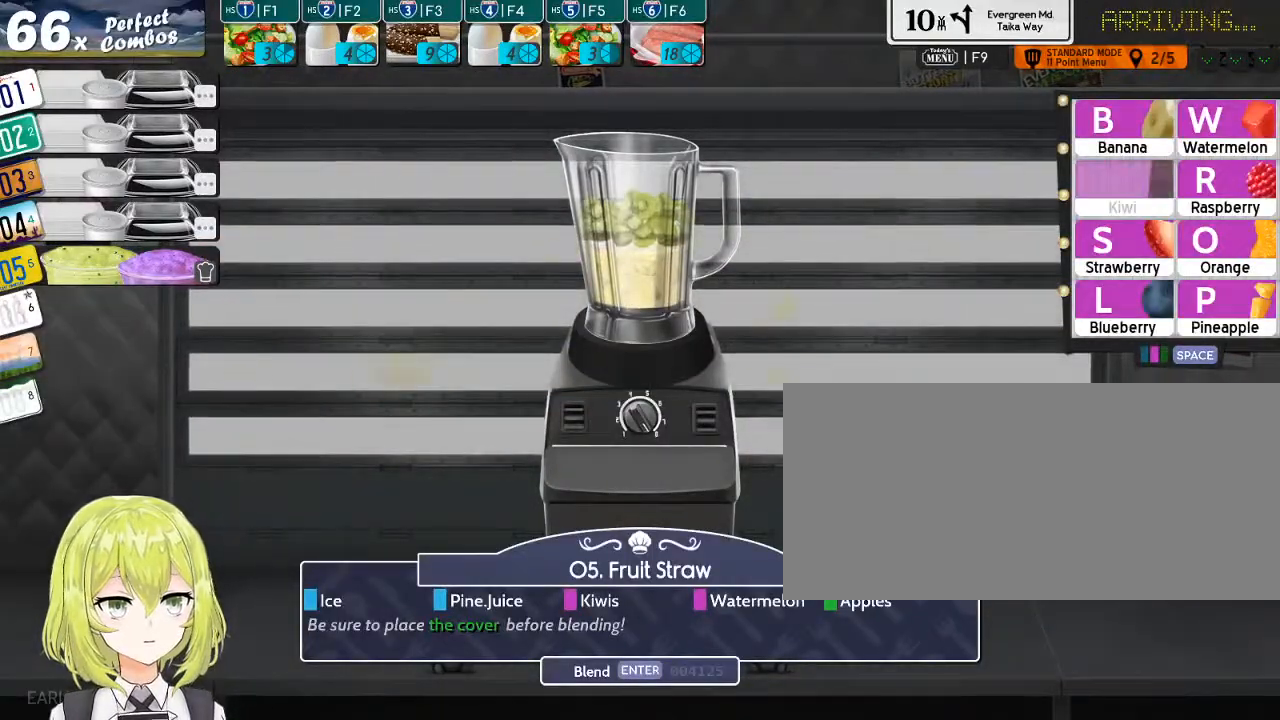
{"keys": ["space"], "events": [[217, "w", "down"], [350, "w", "up"], [500, "space", "down"]]}
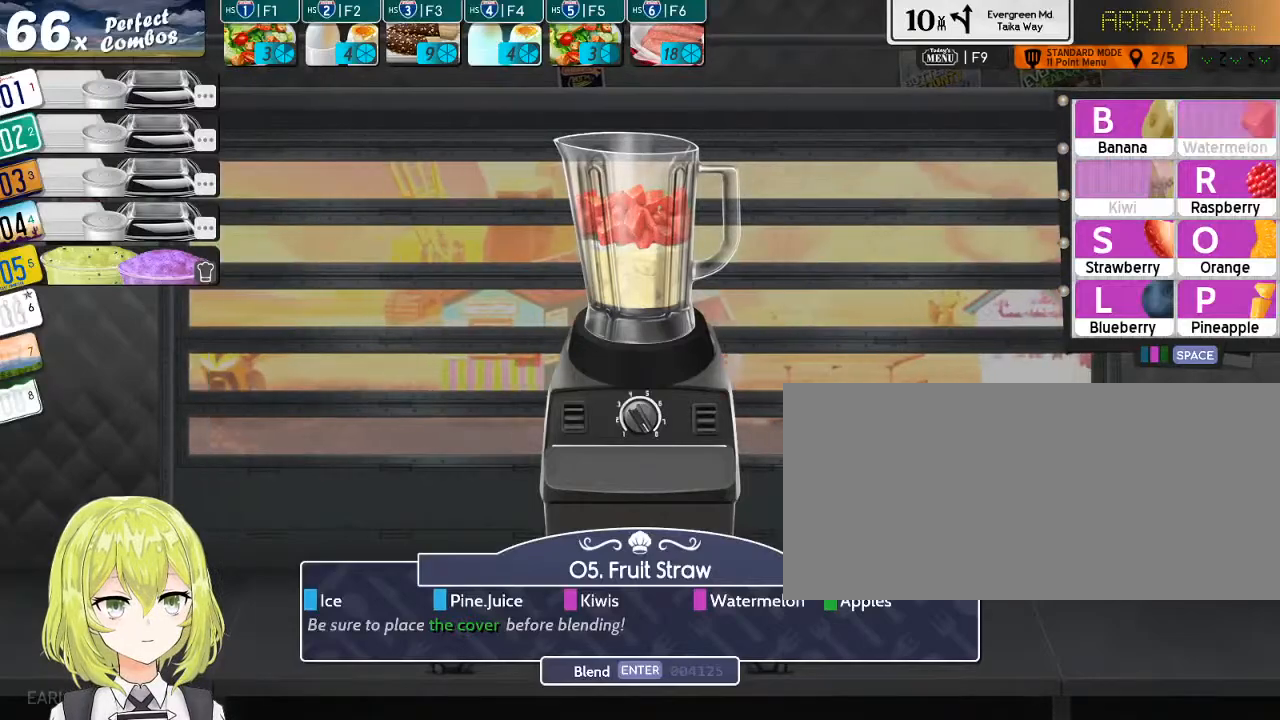
{"keys": [], "events": [[167, "space", "up"]]}
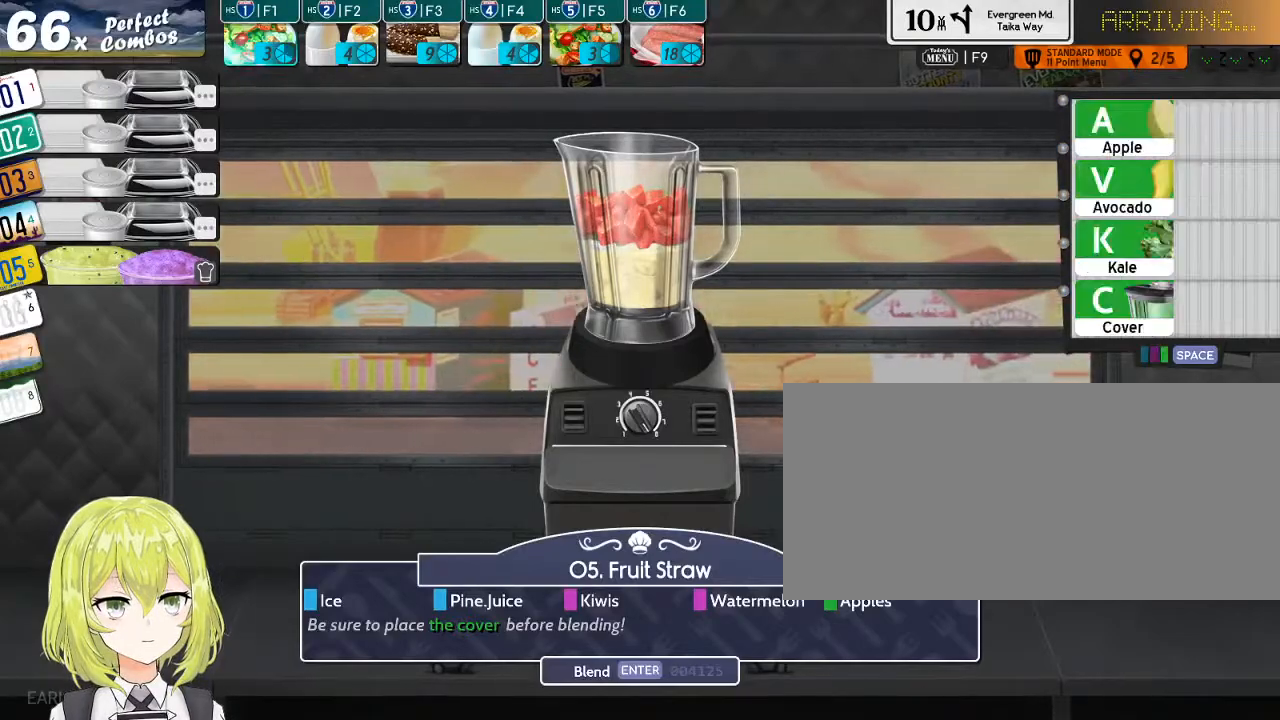
{"keys": [], "events": [[117, "a", "down"], [217, "a", "up"], [384, "c", "down"], [484, "c", "up"]]}
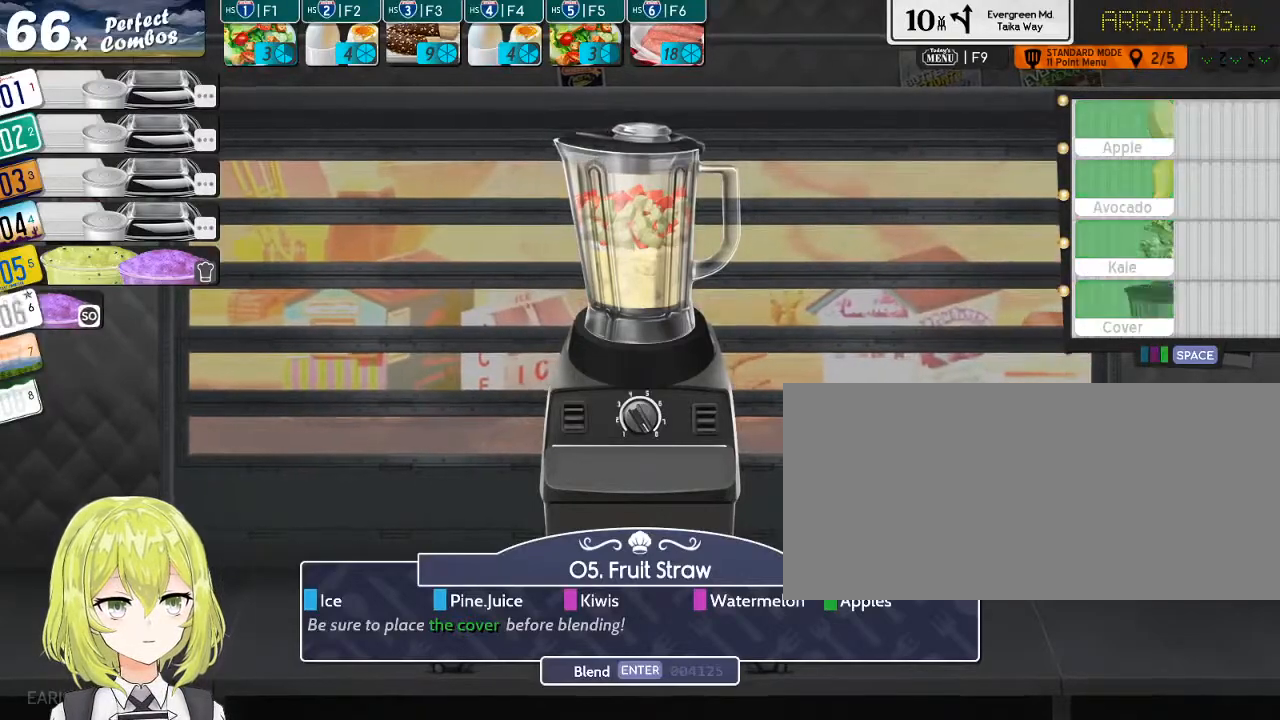
{"keys": [], "events": []}
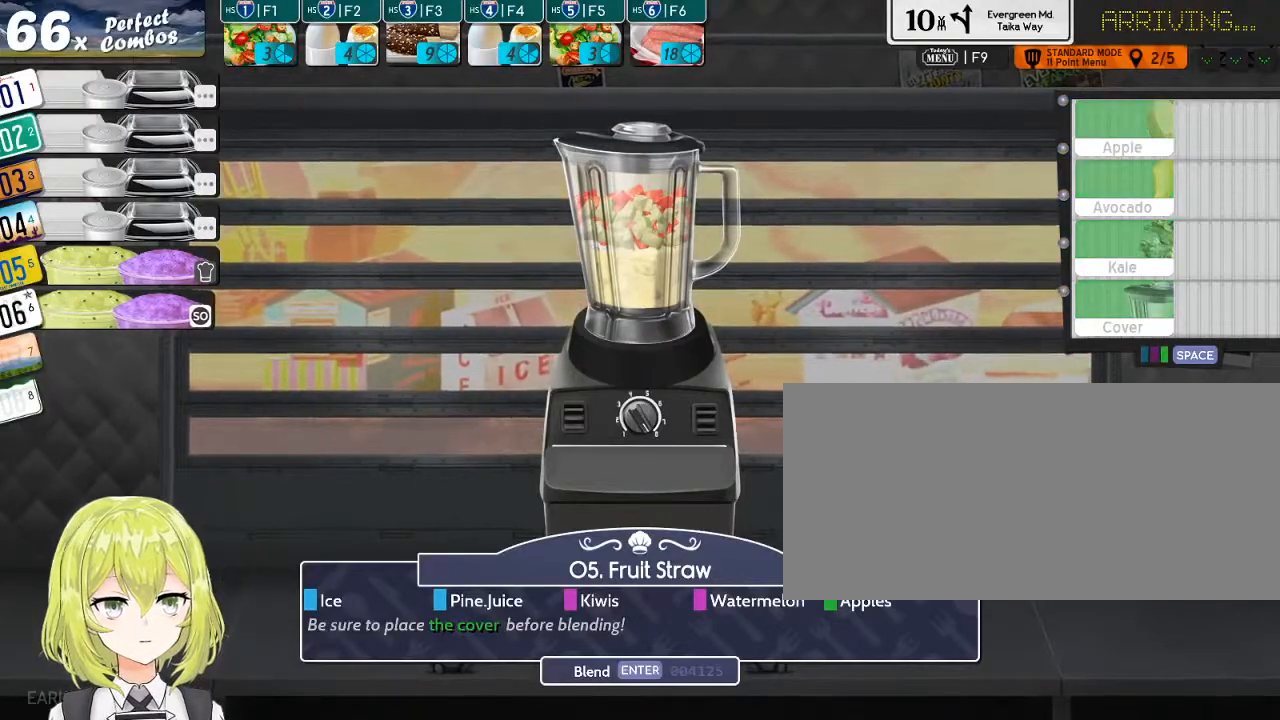
{"keys": [], "events": [[34, "return", "down"], [100, "return", "up"]]}
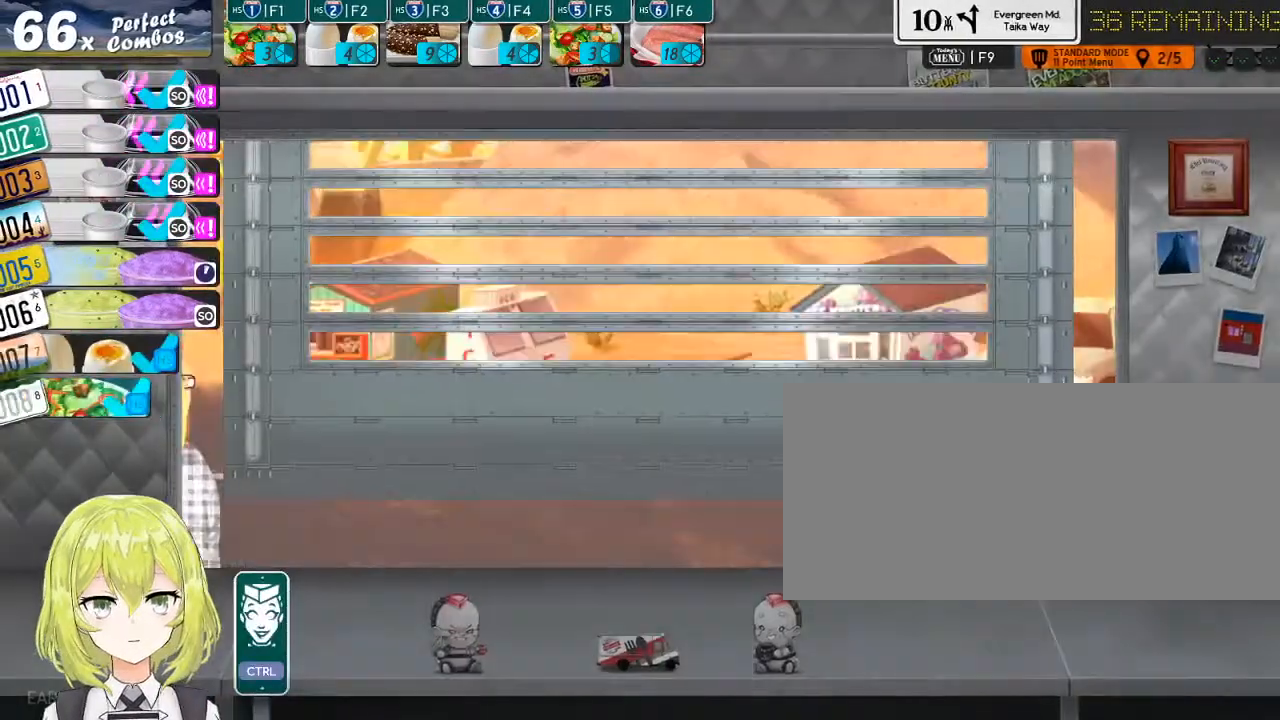
{"keys": [], "events": []}
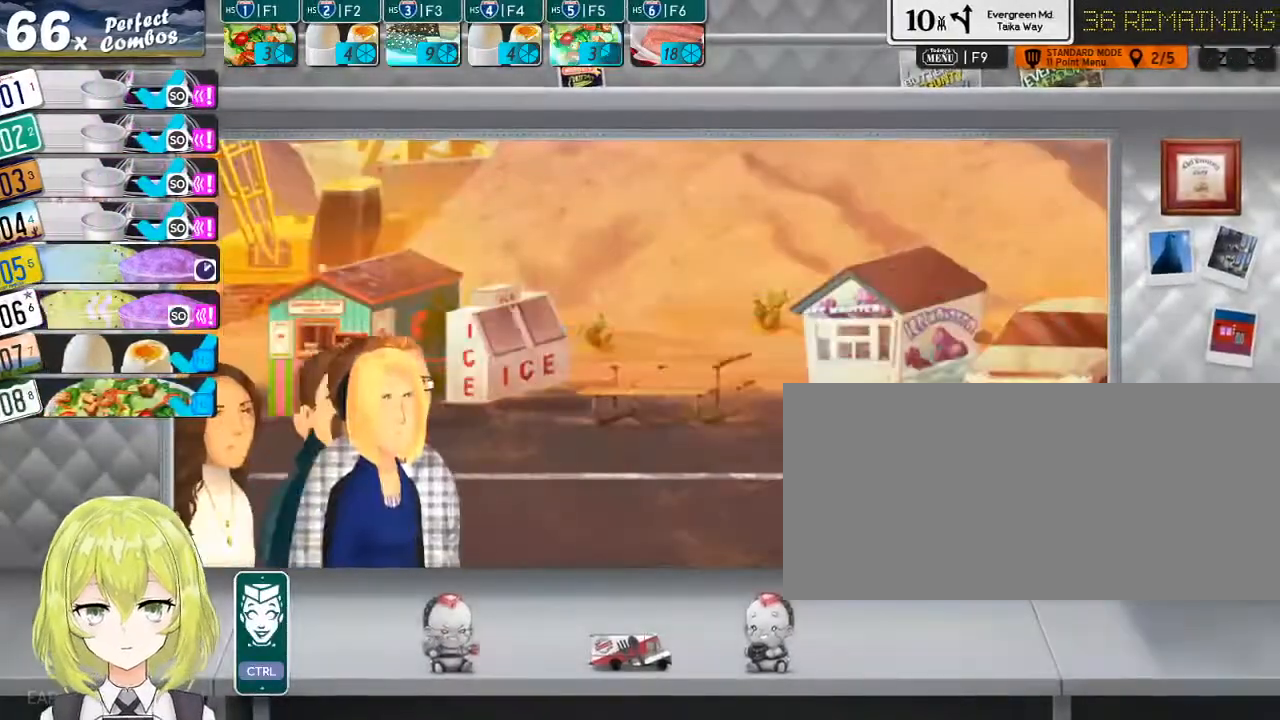
{"keys": [], "events": []}